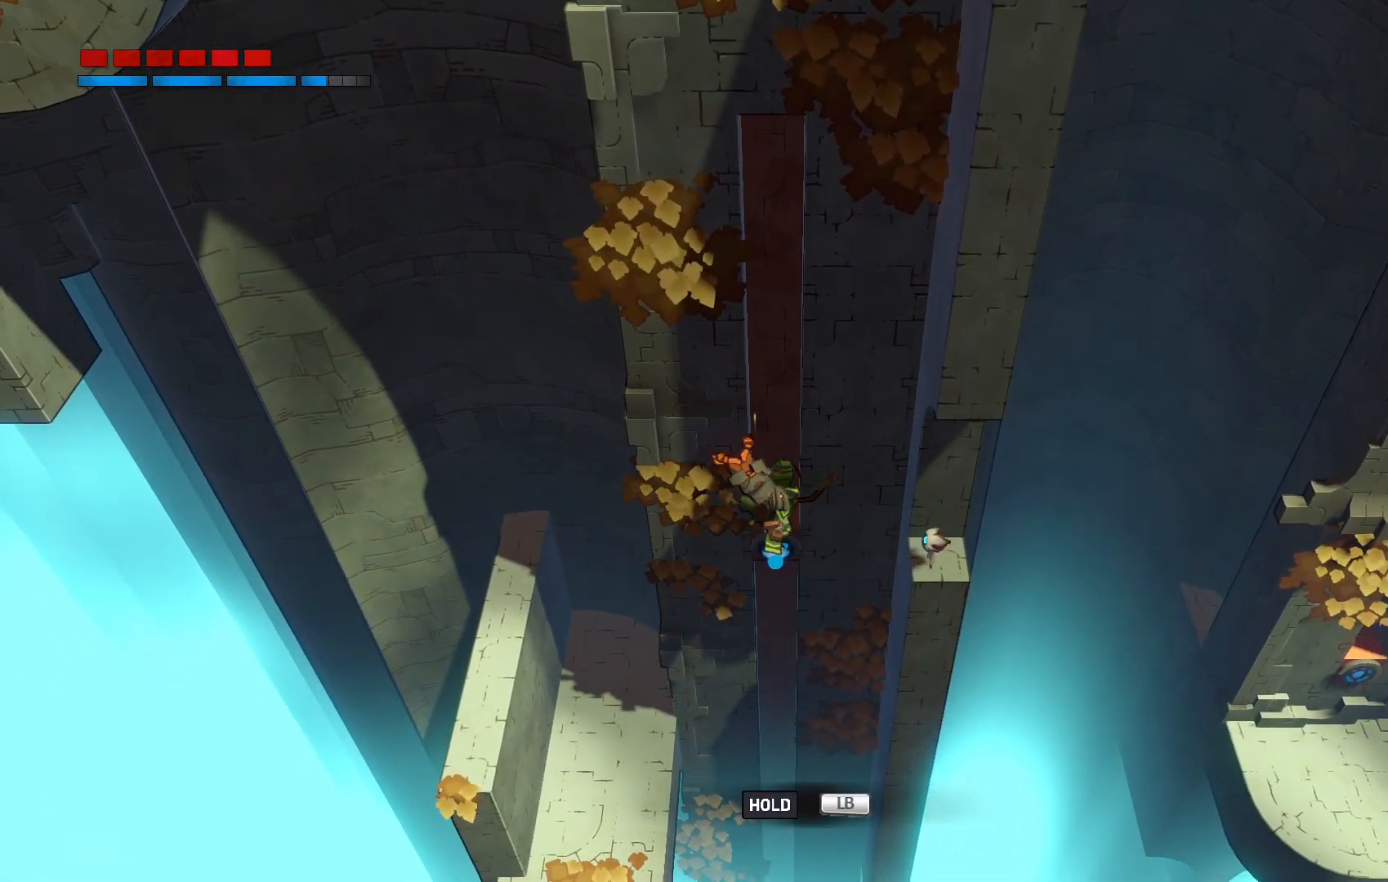
Gameplay with a controller (Xbox layout); each line is a JSON object with the inputs held at the frame after it. "events" lists button and stick changes between this image and that frame as [ms after this image, input, new state], when the widget could be followed in between. Not read: L3 R3.
{"buttons": ["L1"], "left_stick": "up", "right_stick": "center", "events": [[33, "L1", "up"], [117, "L1", "down"], [450, "left_stick", "up"]]}
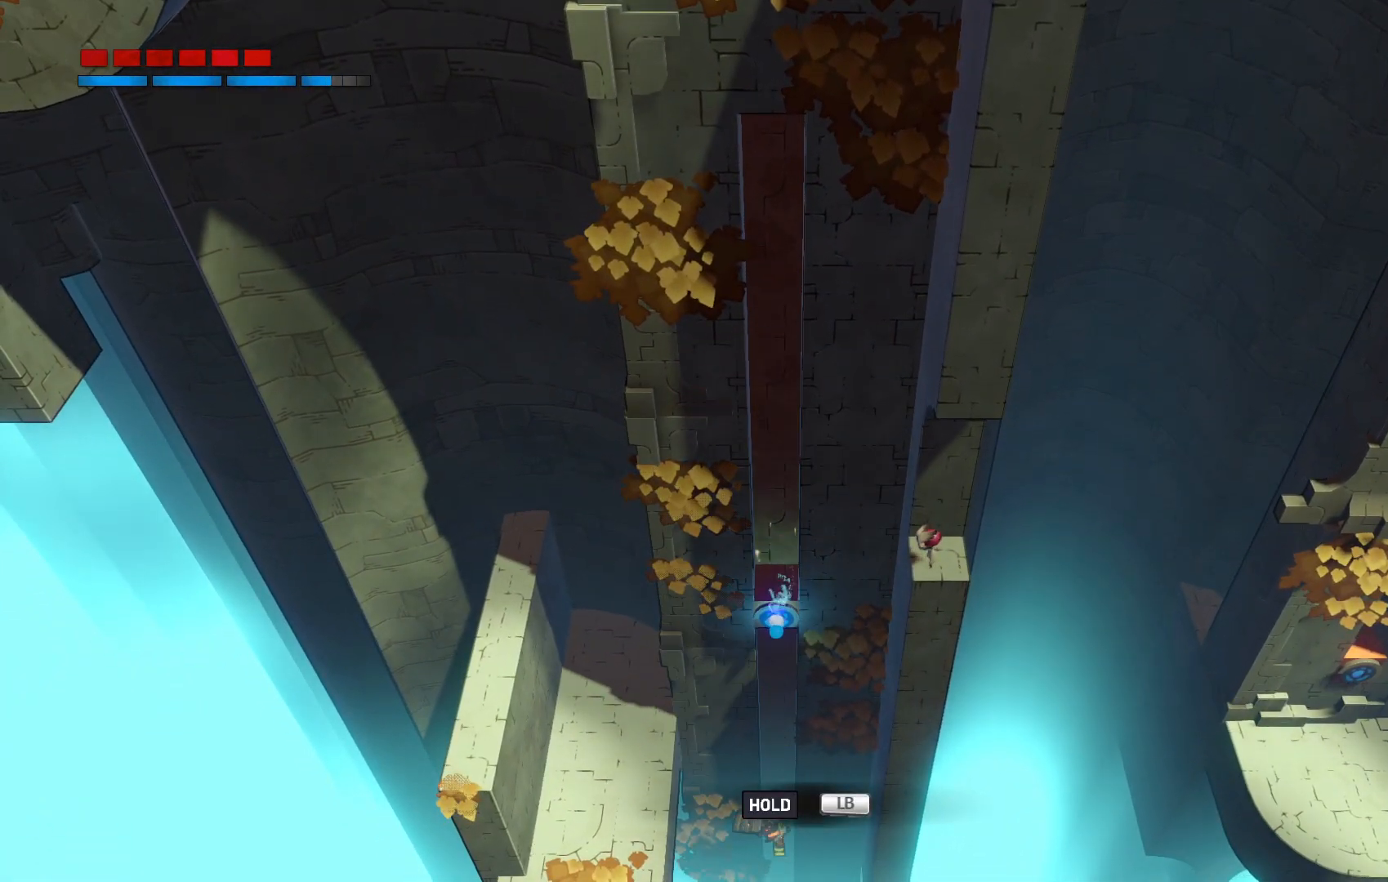
{"buttons": ["L1"], "left_stick": "up", "right_stick": "center", "events": [[117, "L1", "up"], [200, "L1", "down"]]}
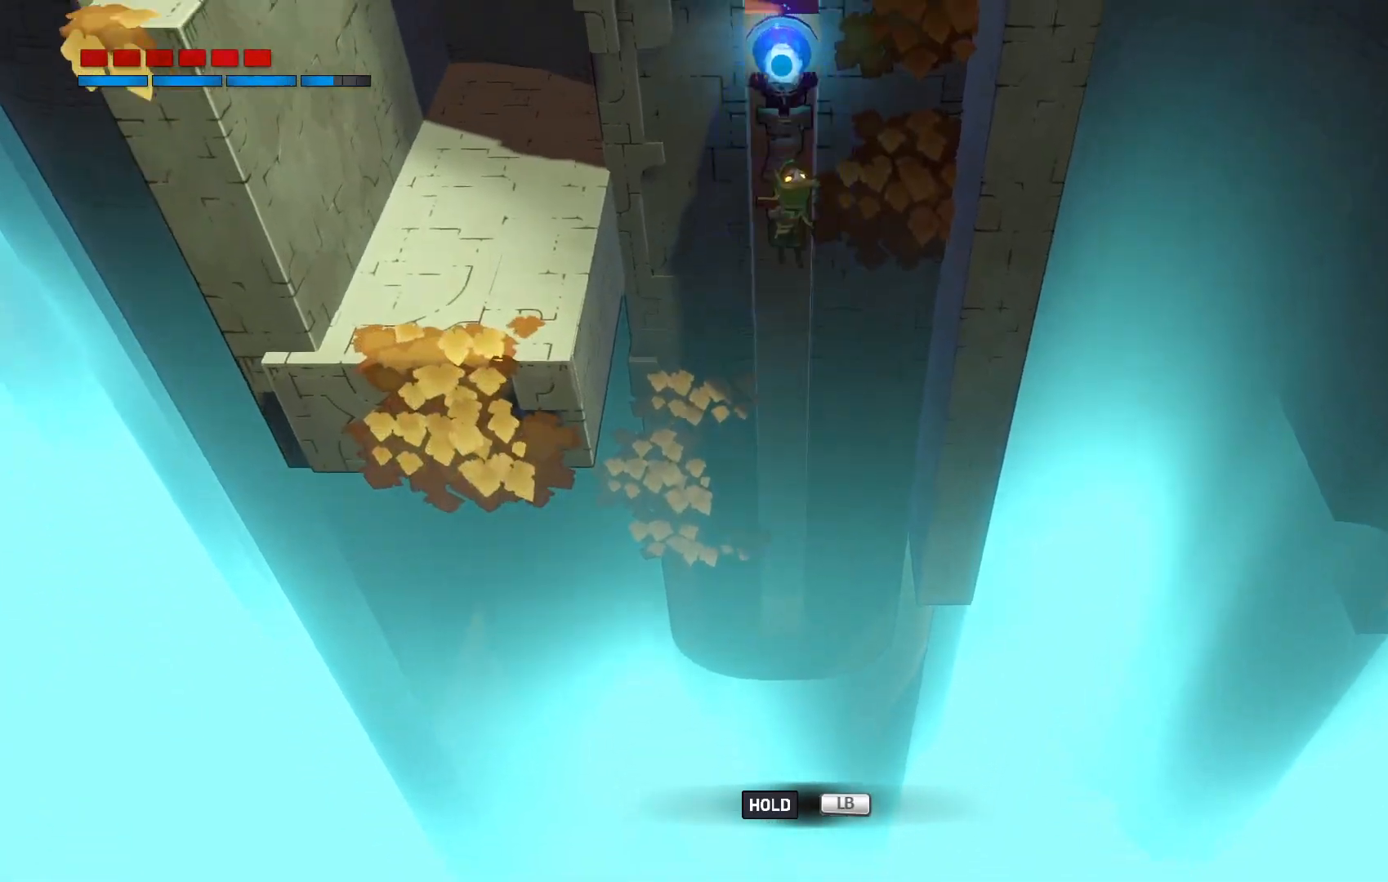
{"buttons": ["L1"], "left_stick": "up", "right_stick": "center", "events": []}
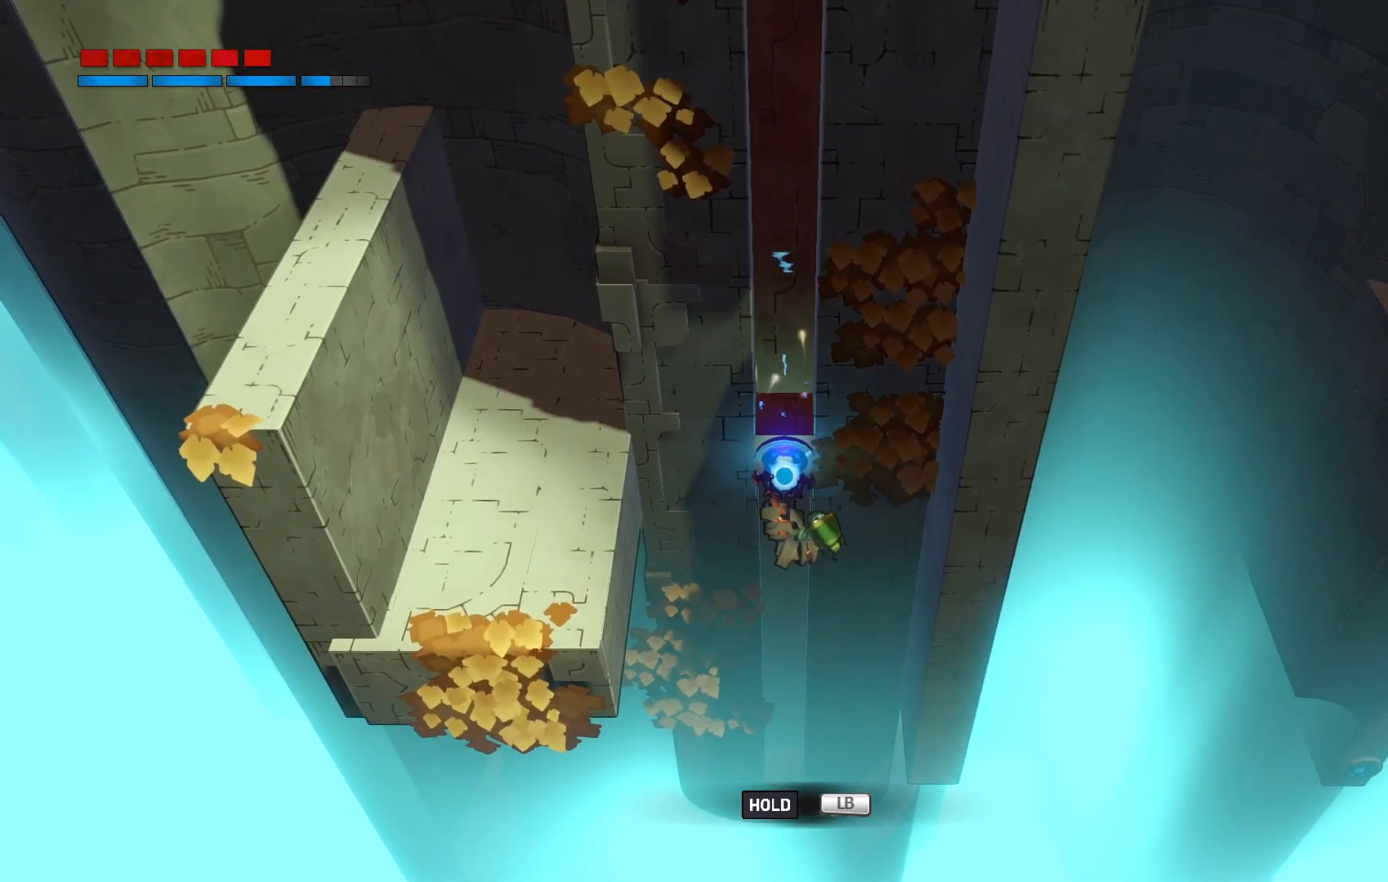
{"buttons": ["L1"], "left_stick": "up", "right_stick": "center", "events": []}
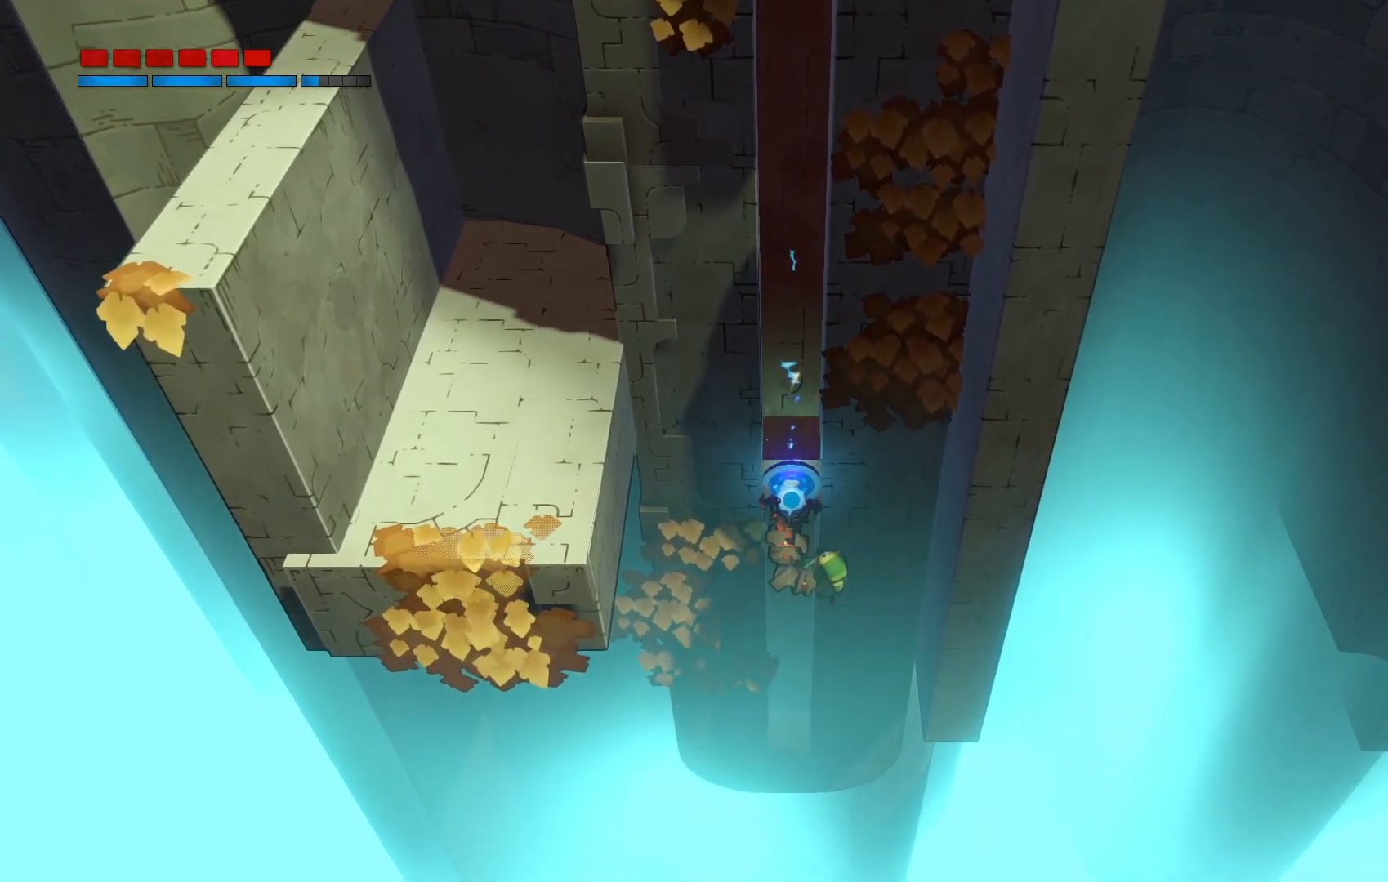
{"buttons": ["L1"], "left_stick": "up", "right_stick": "center", "events": []}
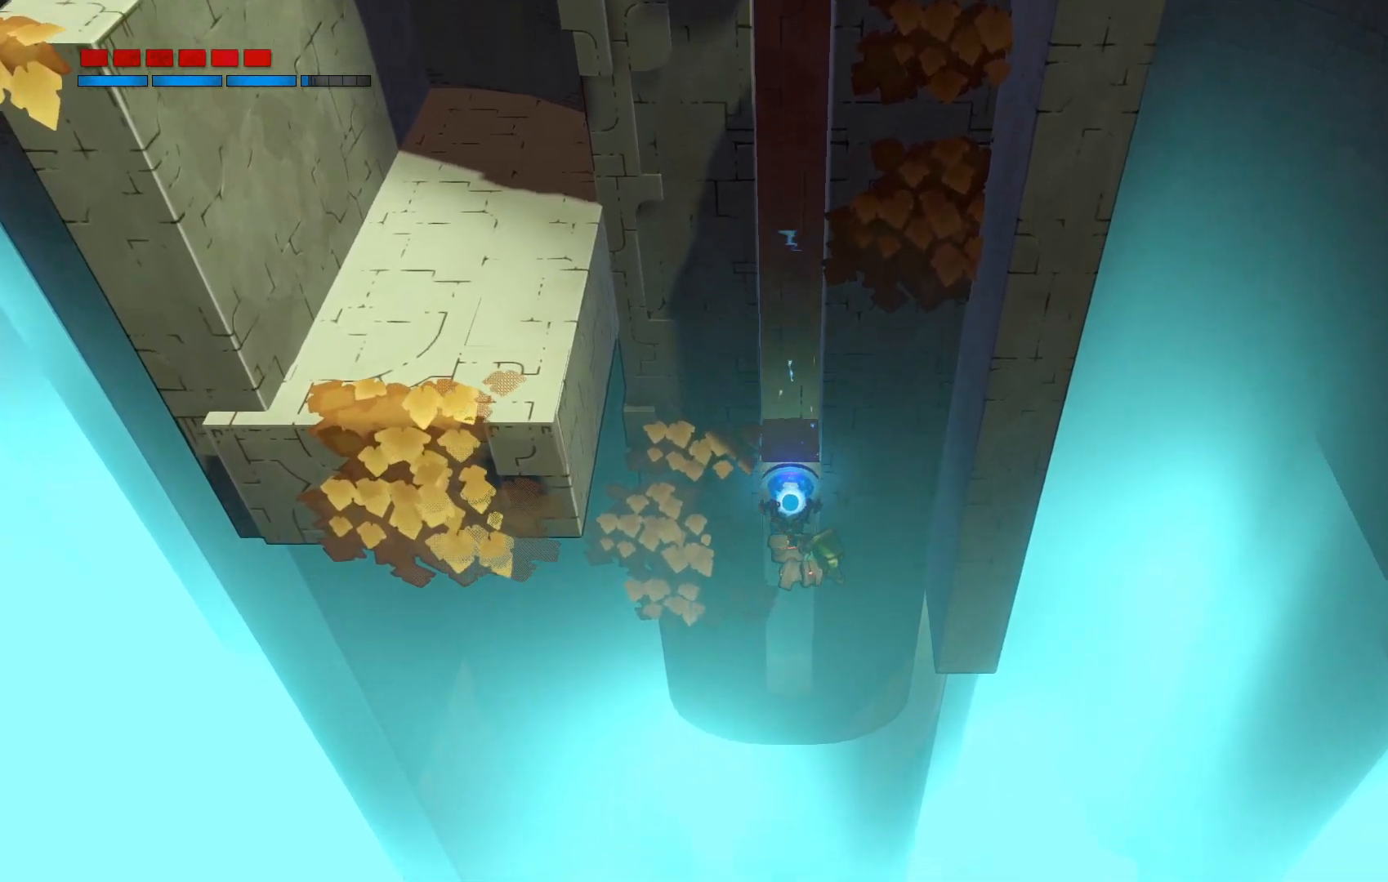
{"buttons": ["L1"], "left_stick": "up", "right_stick": "center", "events": []}
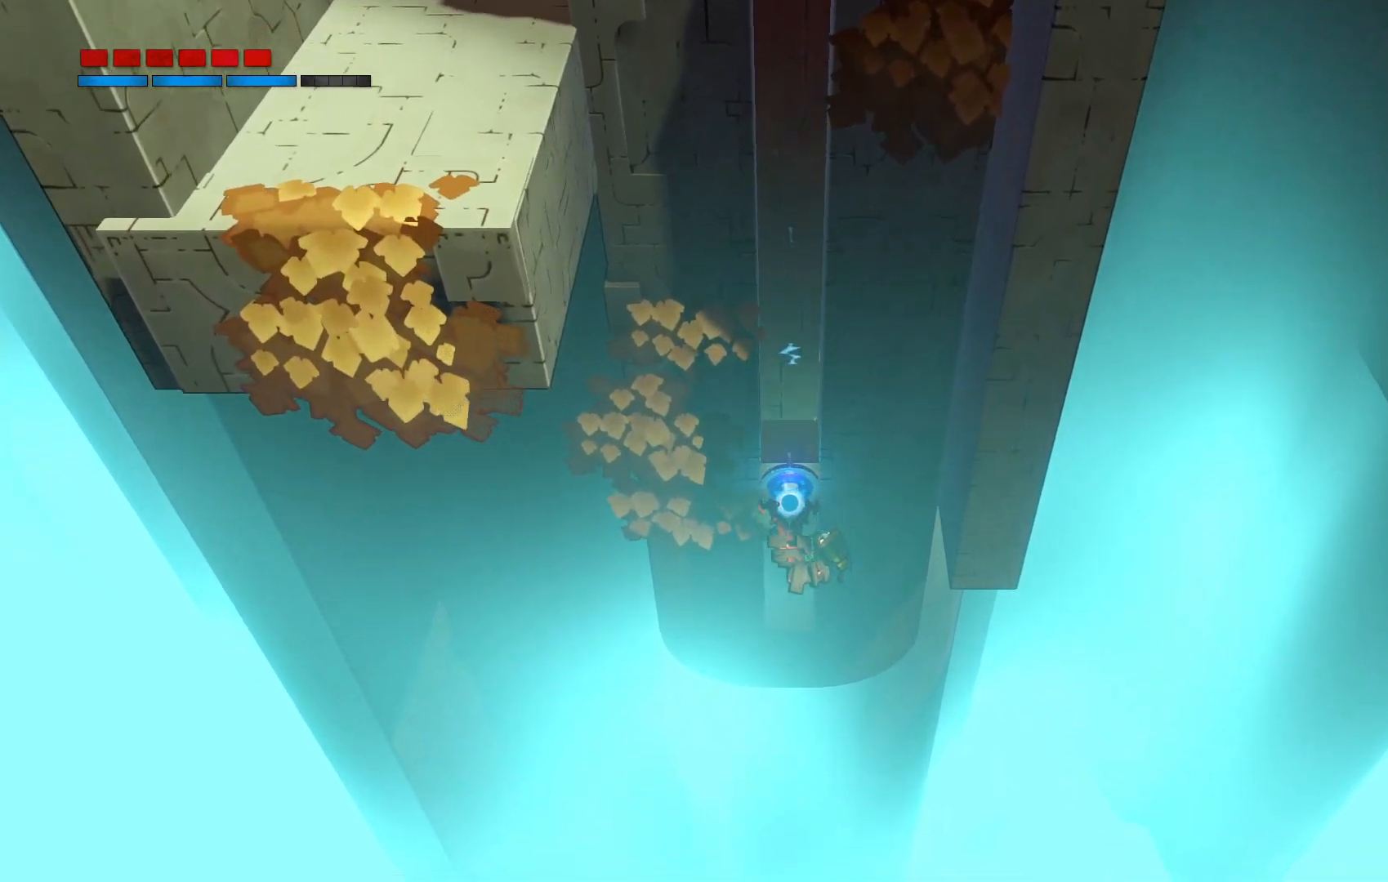
{"buttons": ["L1"], "left_stick": "up", "right_stick": "center", "events": []}
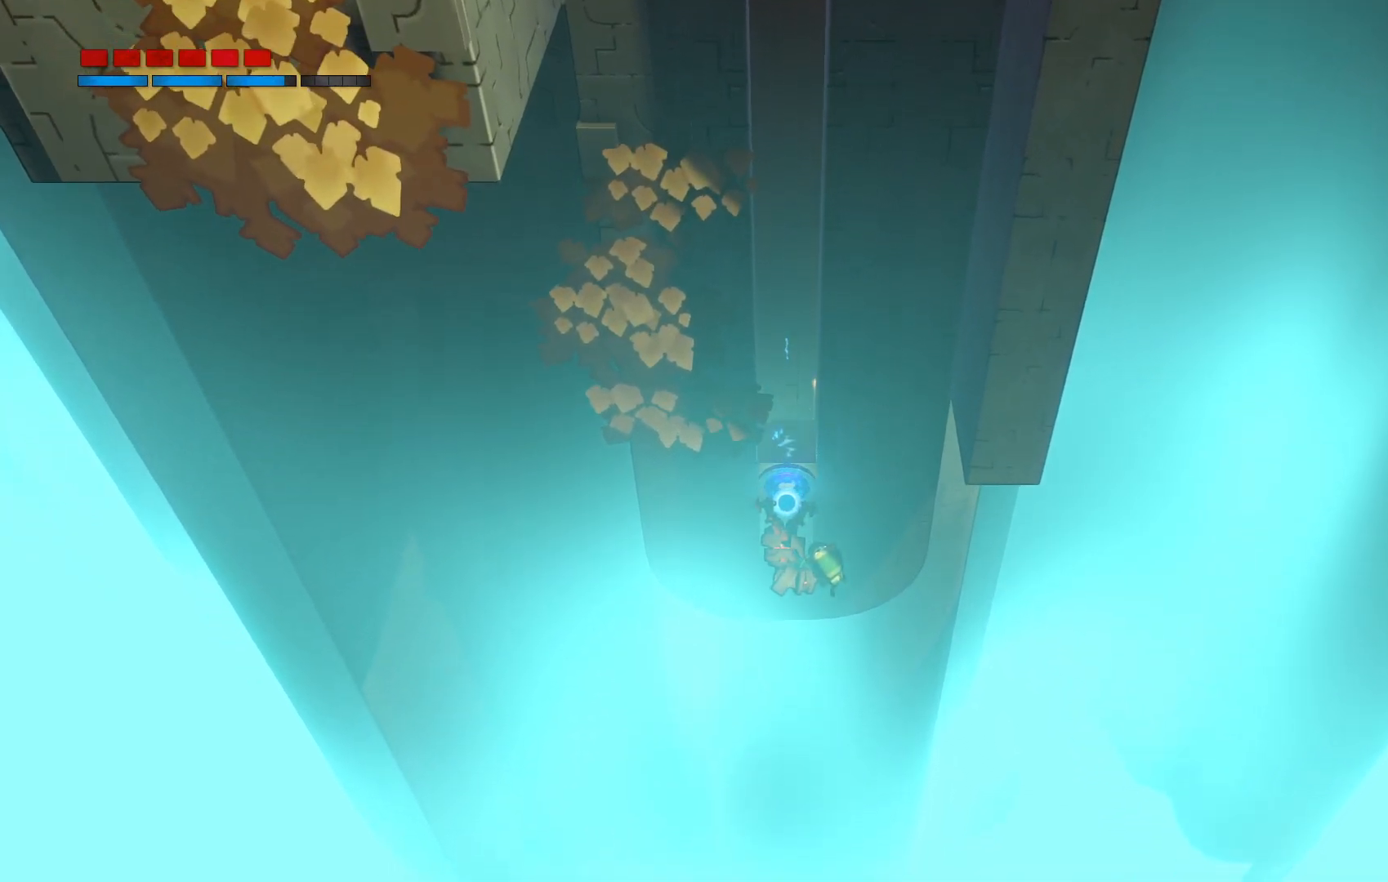
{"buttons": ["L1"], "left_stick": "up-right", "right_stick": "center", "events": [[283, "left_stick", "up-right"]]}
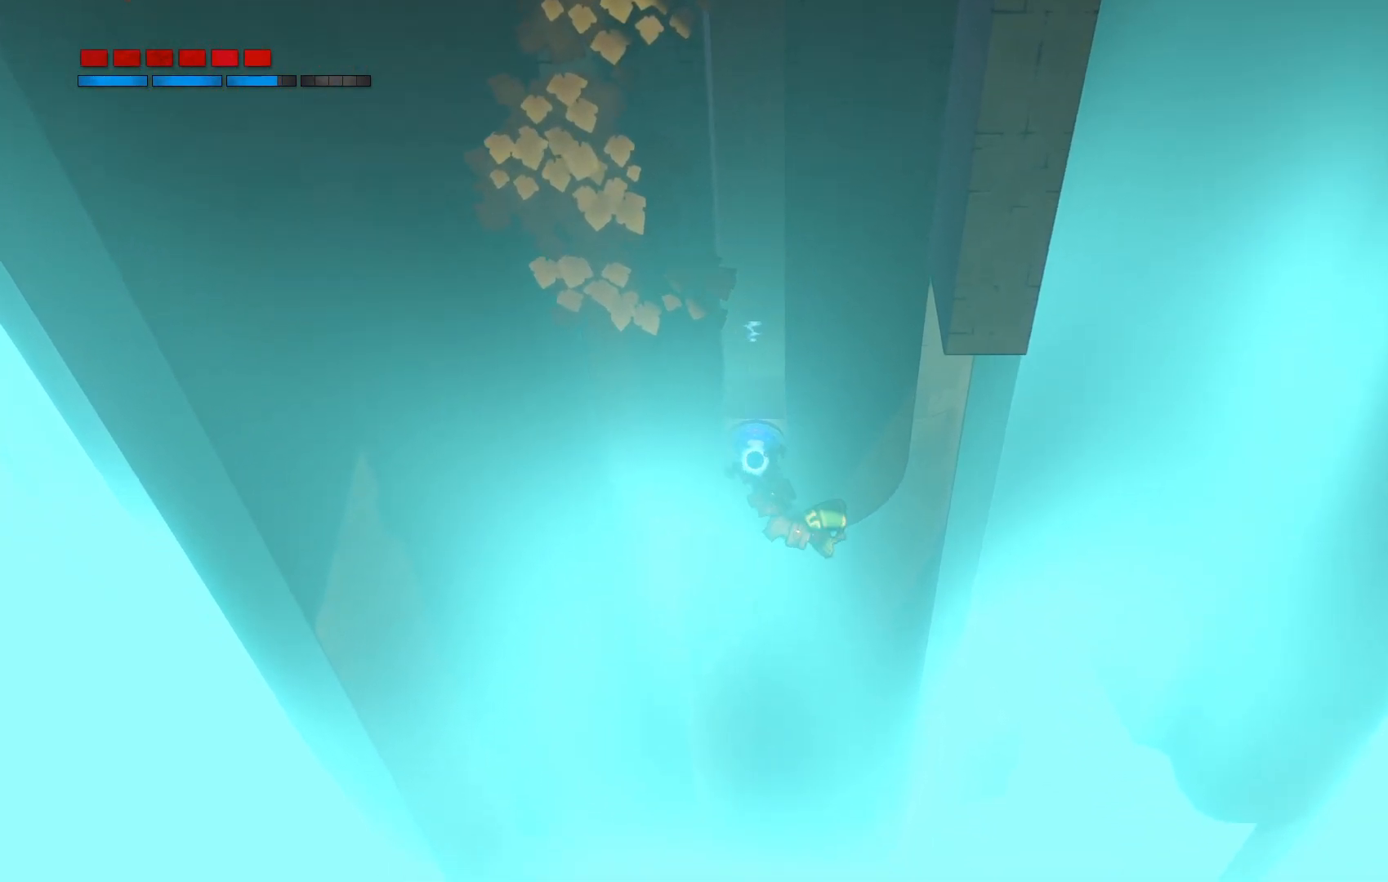
{"buttons": ["L1"], "left_stick": "right", "right_stick": "center", "events": [[17, "left_stick", "right"]]}
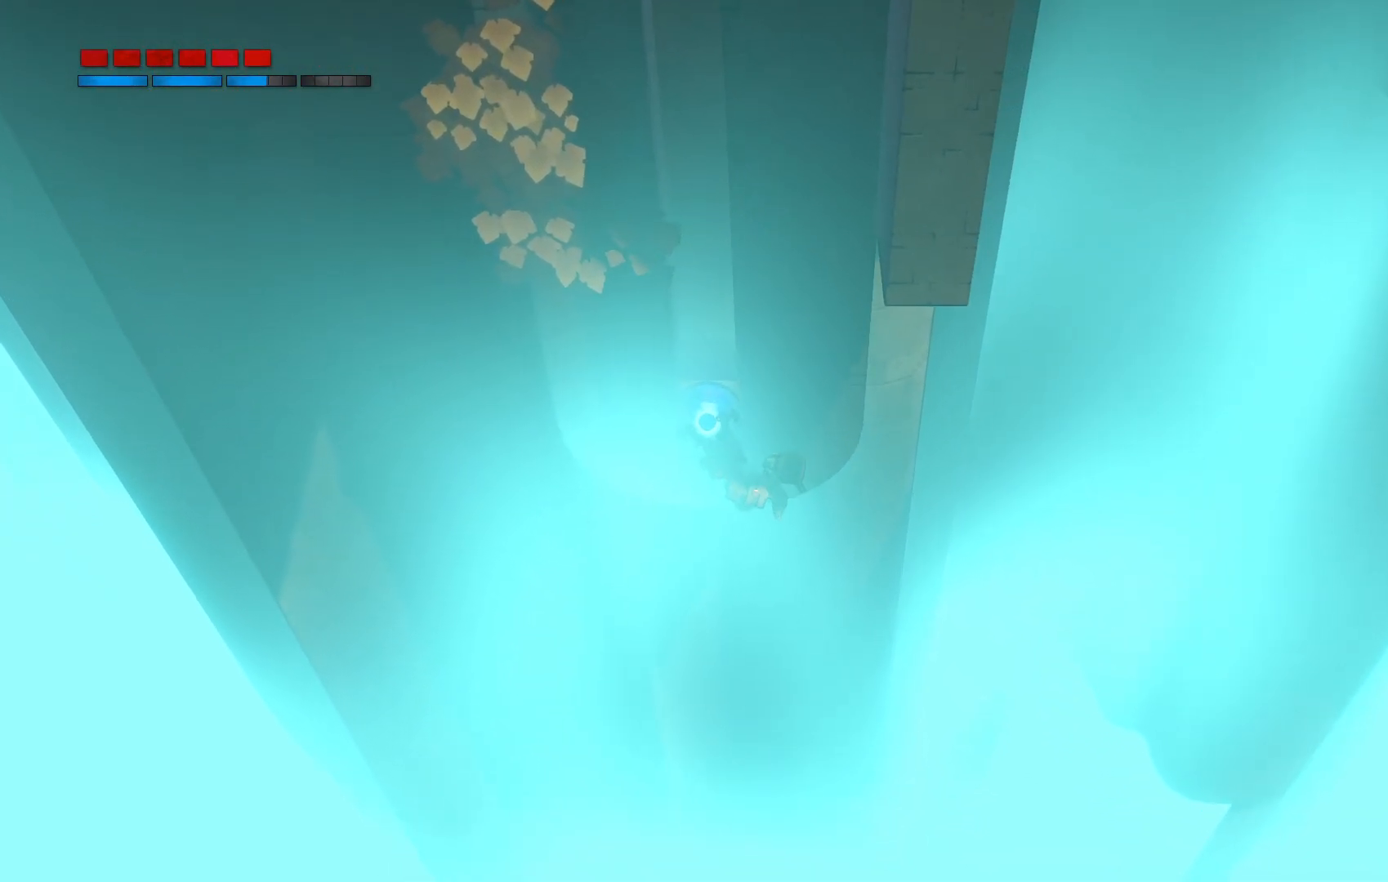
{"buttons": ["L1"], "left_stick": "right", "right_stick": "center", "events": []}
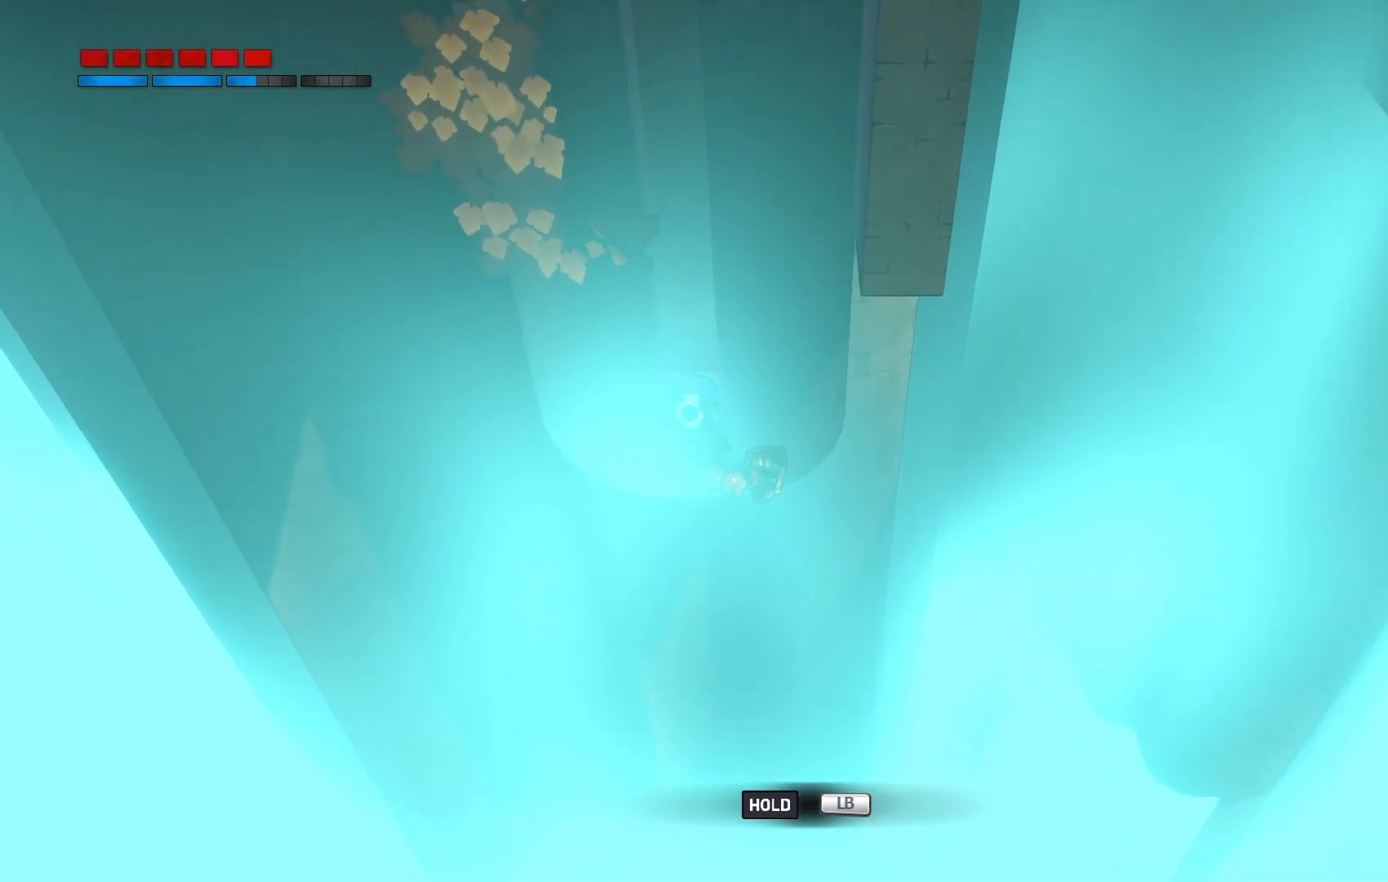
{"buttons": ["L1"], "left_stick": "right", "right_stick": "center", "events": [[150, "A", "down"], [283, "A", "up"]]}
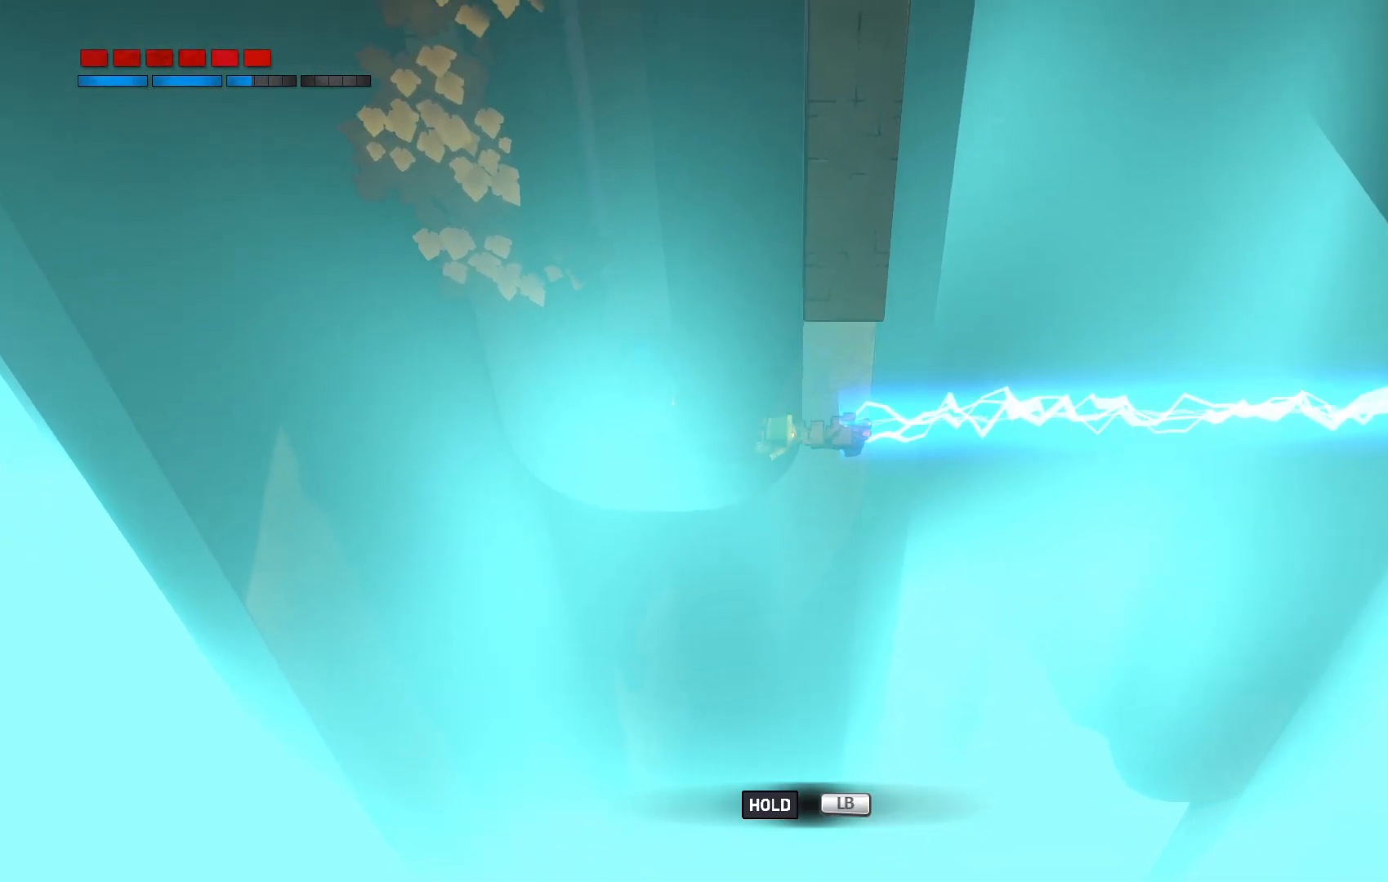
{"buttons": ["L1"], "left_stick": "right", "right_stick": "center", "events": []}
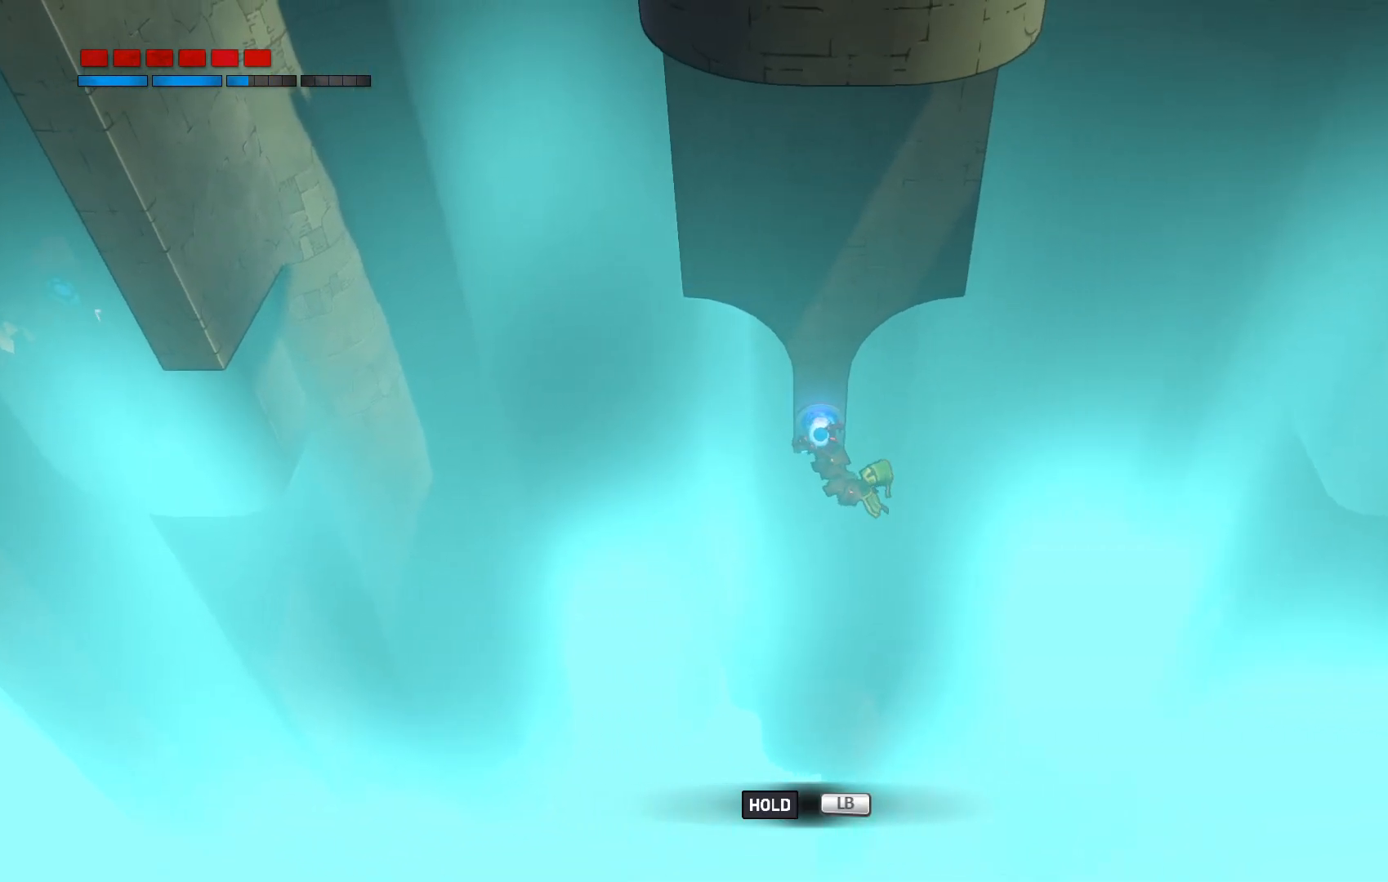
{"buttons": ["L1"], "left_stick": "right", "right_stick": "center", "events": [[17, "left_stick", "up-right"], [367, "left_stick", "right"]]}
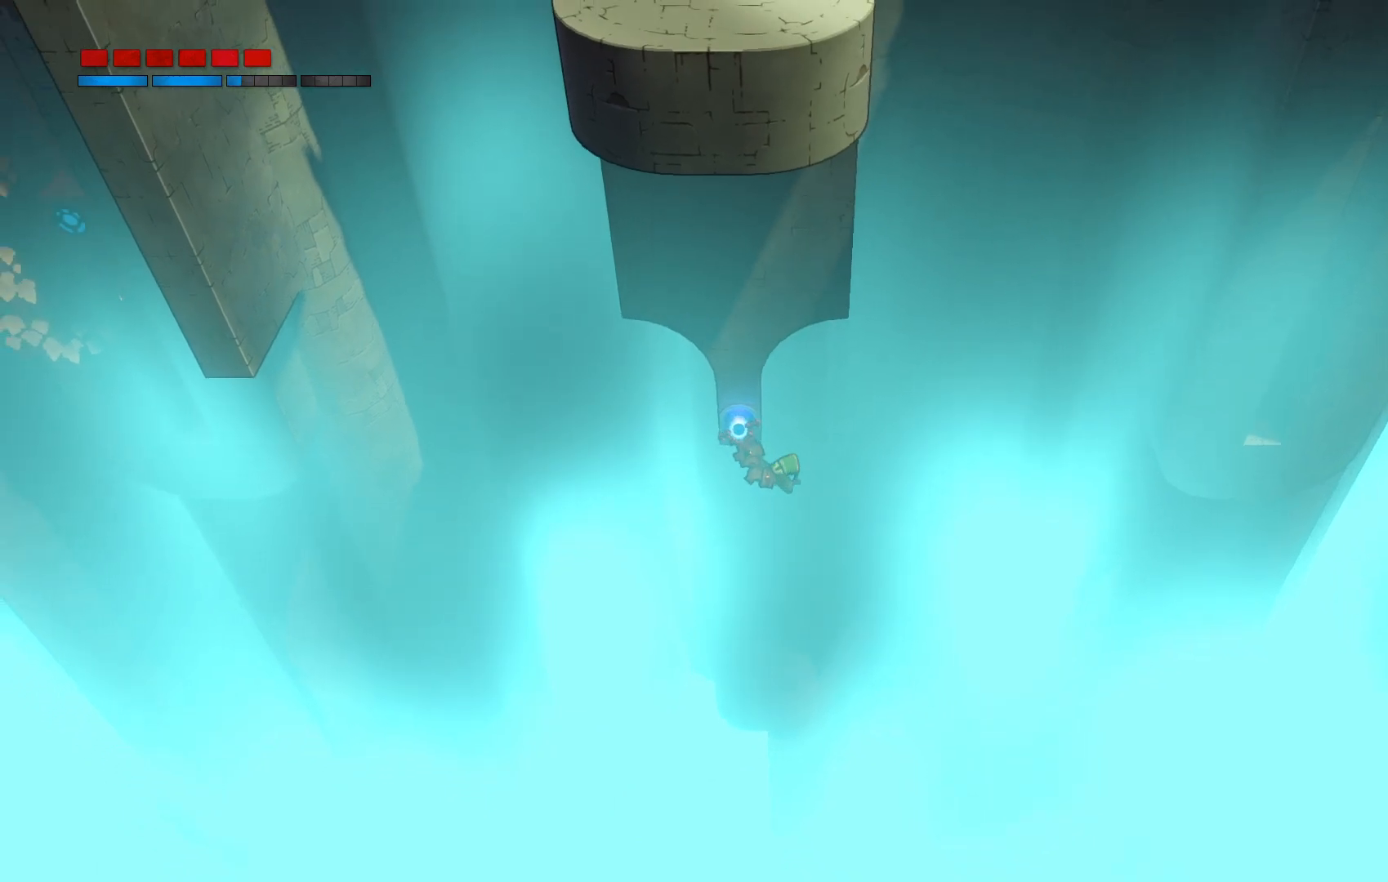
{"buttons": ["L1"], "left_stick": "up-right", "right_stick": "center", "events": [[167, "left_stick", "up-right"]]}
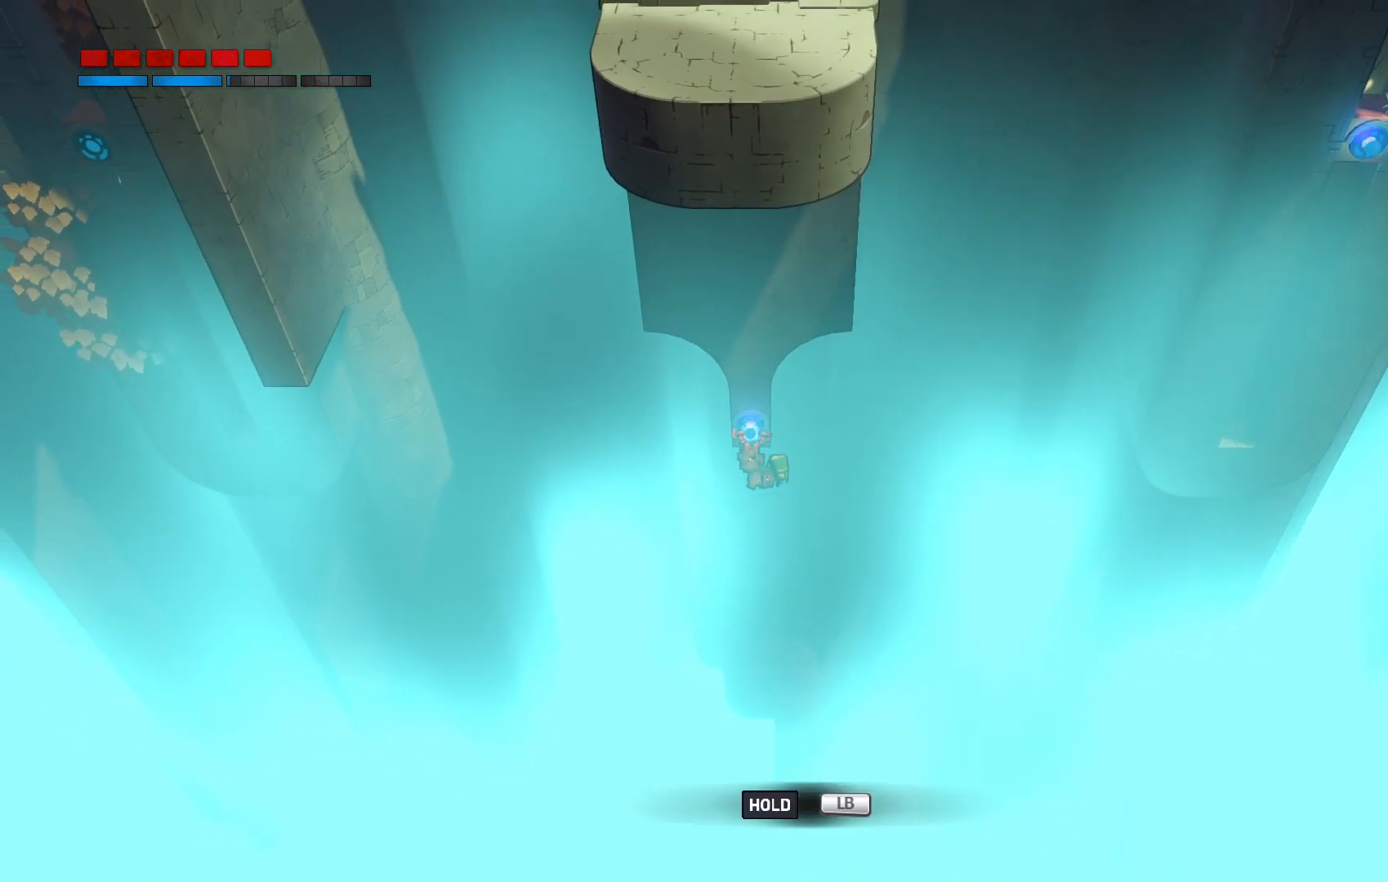
{"buttons": ["L1"], "left_stick": "right", "right_stick": "center", "events": [[167, "left_stick", "right"]]}